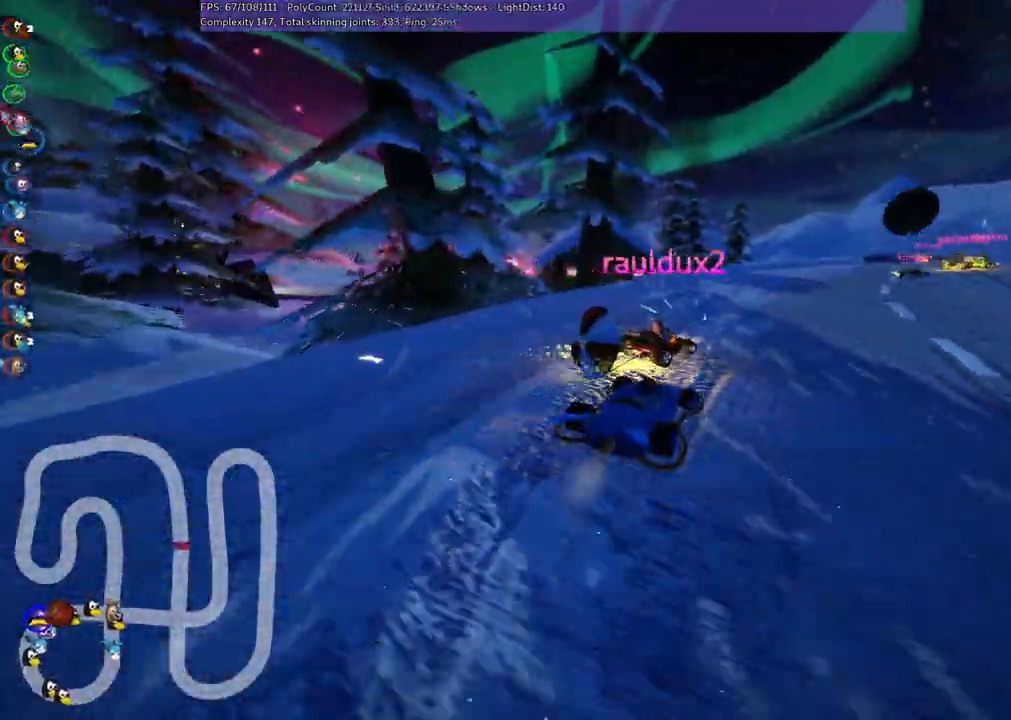
Gameplay with keyboard; each line is a JSON object with the keys held at the frame after it. "events" lists presses ("down") and releases ("up") of ".", "/", "alt_r", "b", "c", "comma", "ctrl_r", "d", "down", "f", "g", "h", "j", "k", "l", "left", "m", "n", "quote", "return", "right", "semicolon", "shift_r", "space", "super", "up" and "v" between this image and that frame as [ms after this image, input, new state], when the widget could be followed in between. No other keys are recorded. Mouse input is not recorded.
{"keys": ["left", "m", "up"], "events": [[433, "left", "down"], [433, "right", "up"]]}
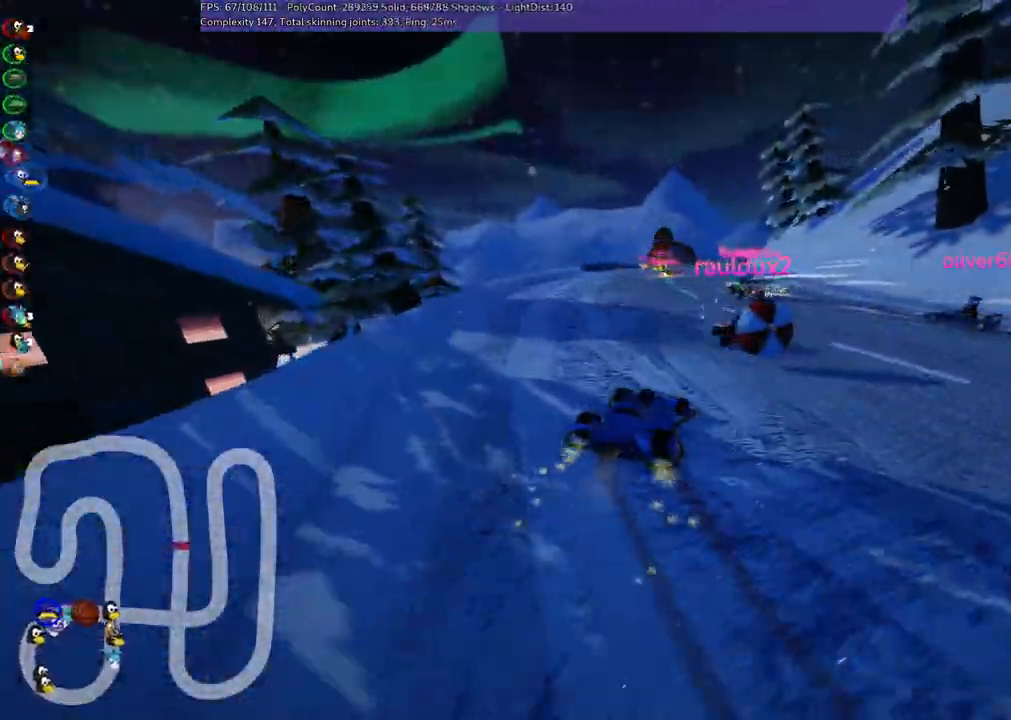
{"keys": ["left", "m", "up"], "events": []}
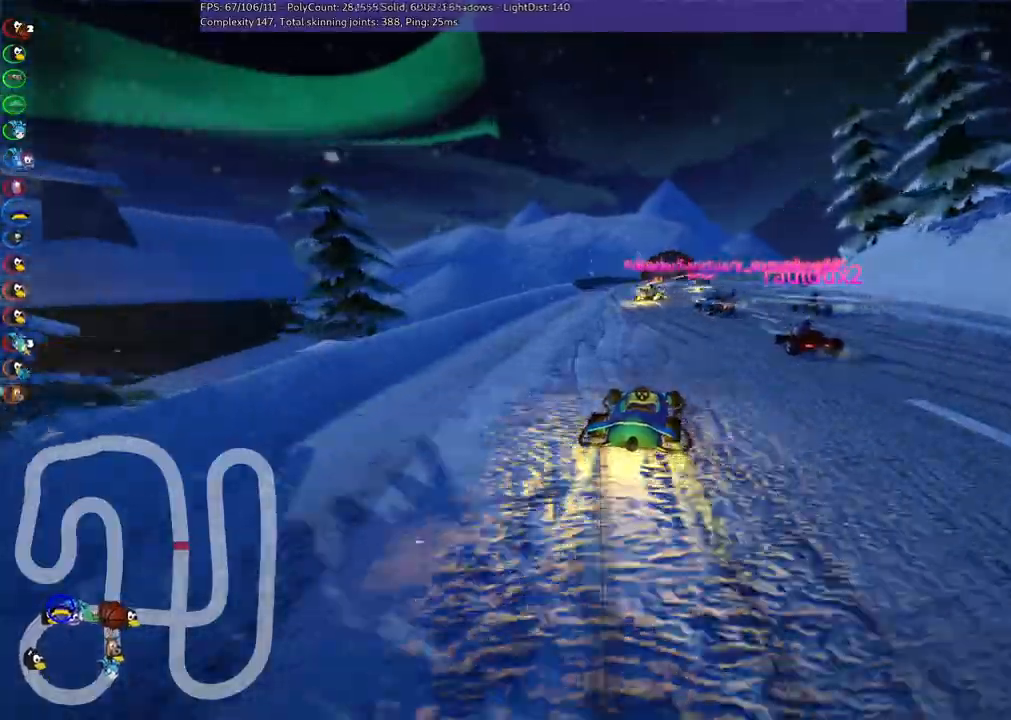
{"keys": ["left", "m", "up"], "events": []}
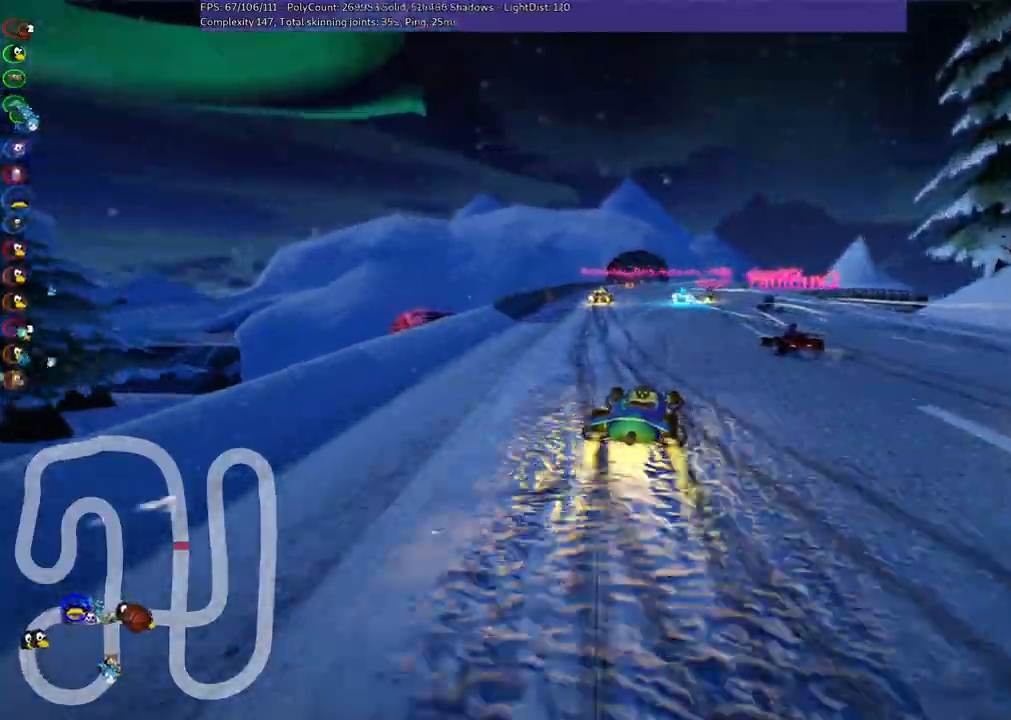
{"keys": ["left", "up"]}